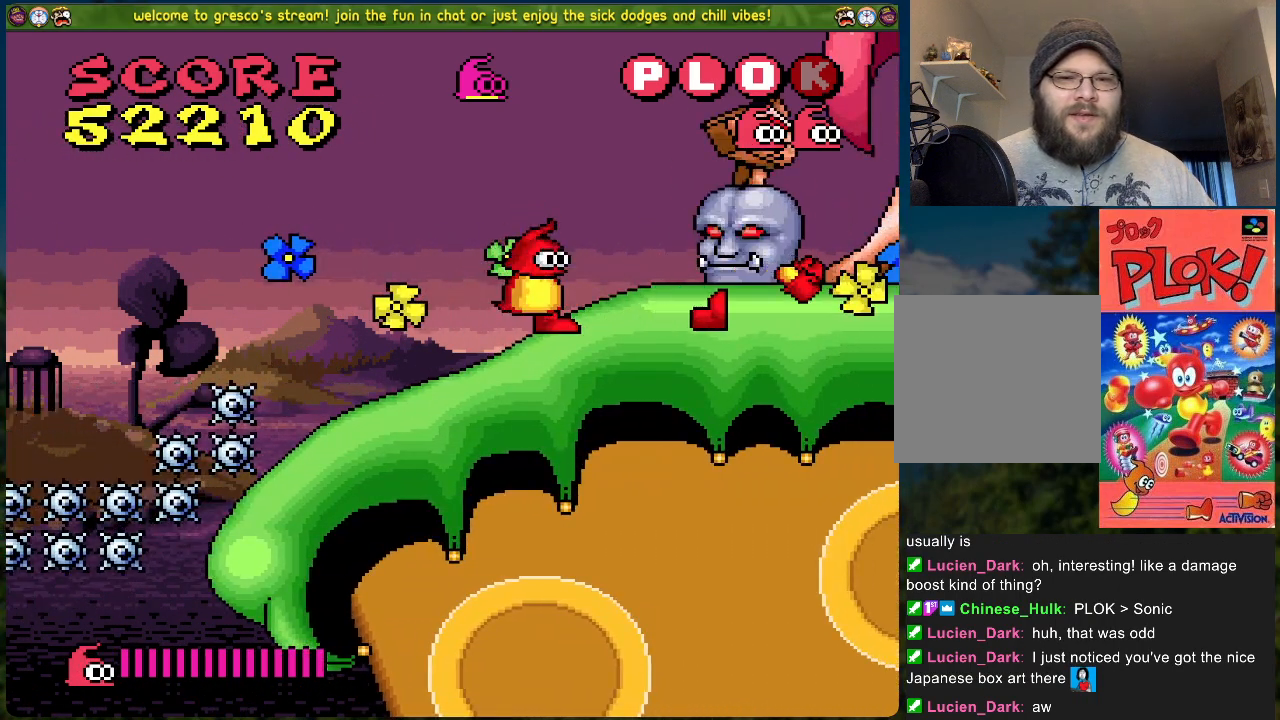
Gameplay with a controller (Xbox layout); each line is a JSON object with the inputs held at the frame after it. "events" lists button and stick changes between this image and that frame as [ms after this image, input, new state], when the widget could be followed in between. Not read: right_stick.
{"buttons": [], "left_stick": "center", "events": [[217, "A", "down"], [217, "DPAD_LEFT", "up"], [251, "DPAD_RIGHT", "down"], [384, "A", "up"], [418, "DPAD_RIGHT", "up"]]}
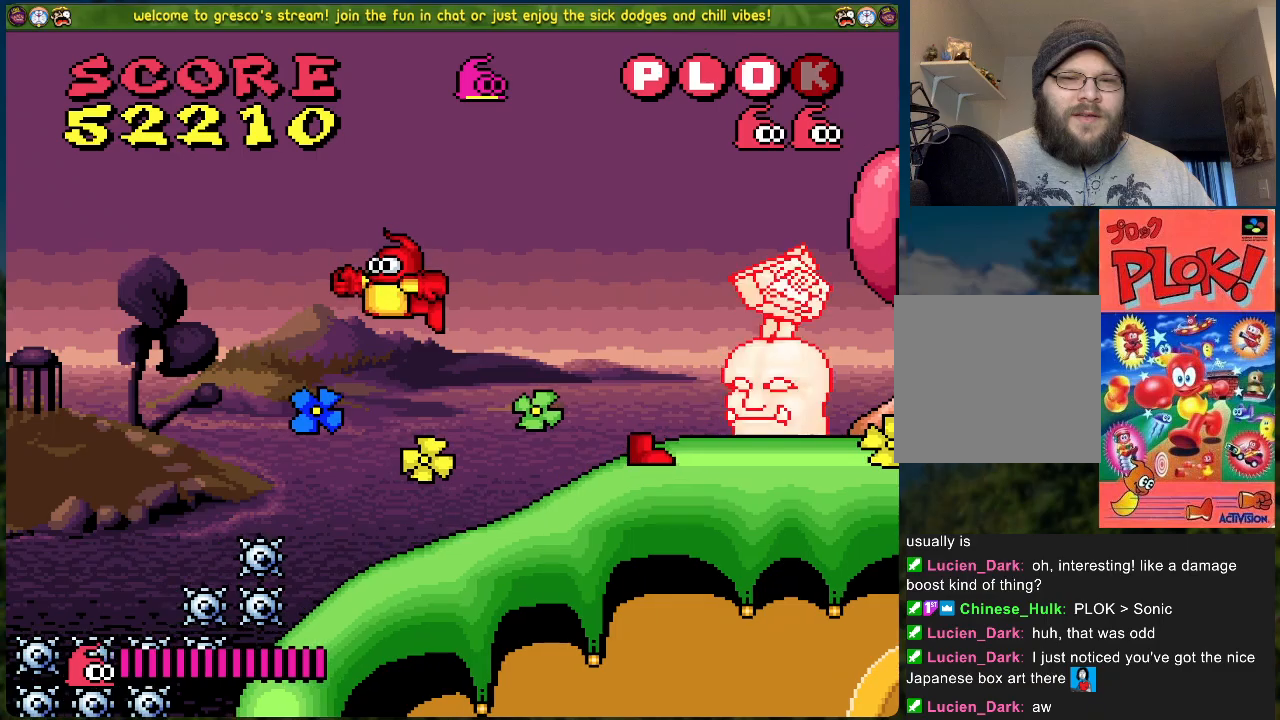
{"buttons": ["DPAD_RIGHT"], "left_stick": "center", "events": [[84, "DPAD_LEFT", "down"], [151, "A", "down"], [301, "DPAD_LEFT", "up"], [351, "DPAD_RIGHT", "down"], [502, "A", "up"]]}
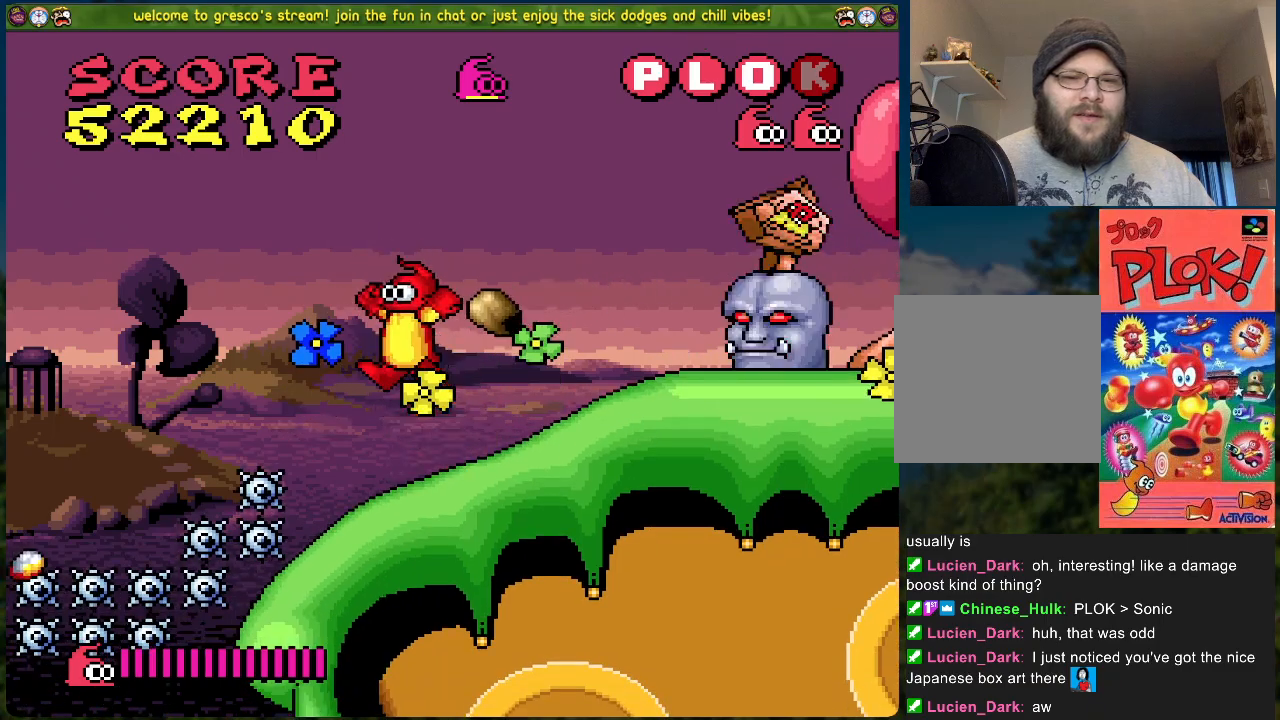
{"buttons": [], "left_stick": "center", "events": [[67, "X", "down"], [150, "DPAD_RIGHT", "up"], [184, "X", "up"], [217, "X", "down"], [317, "X", "up"], [368, "X", "down"], [451, "X", "up"]]}
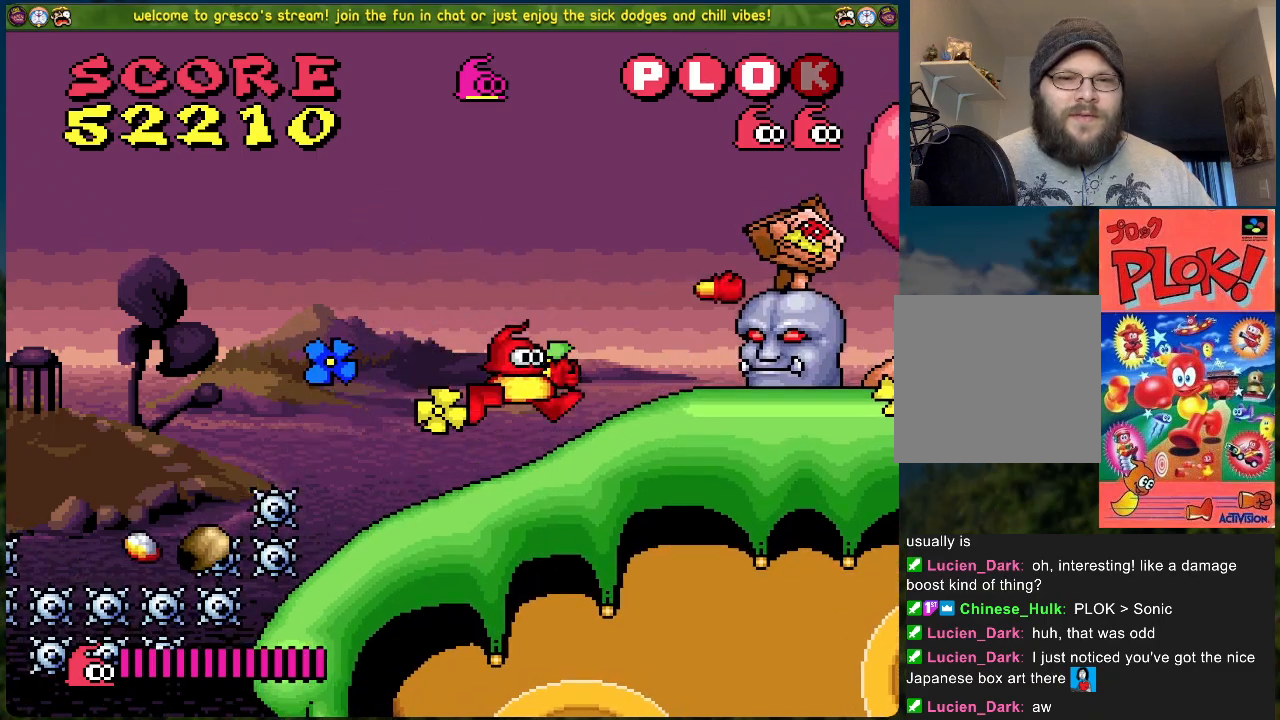
{"buttons": ["DPAD_RIGHT"], "left_stick": "center", "events": [[17, "X", "down"], [117, "X", "up"], [318, "DPAD_RIGHT", "down"]]}
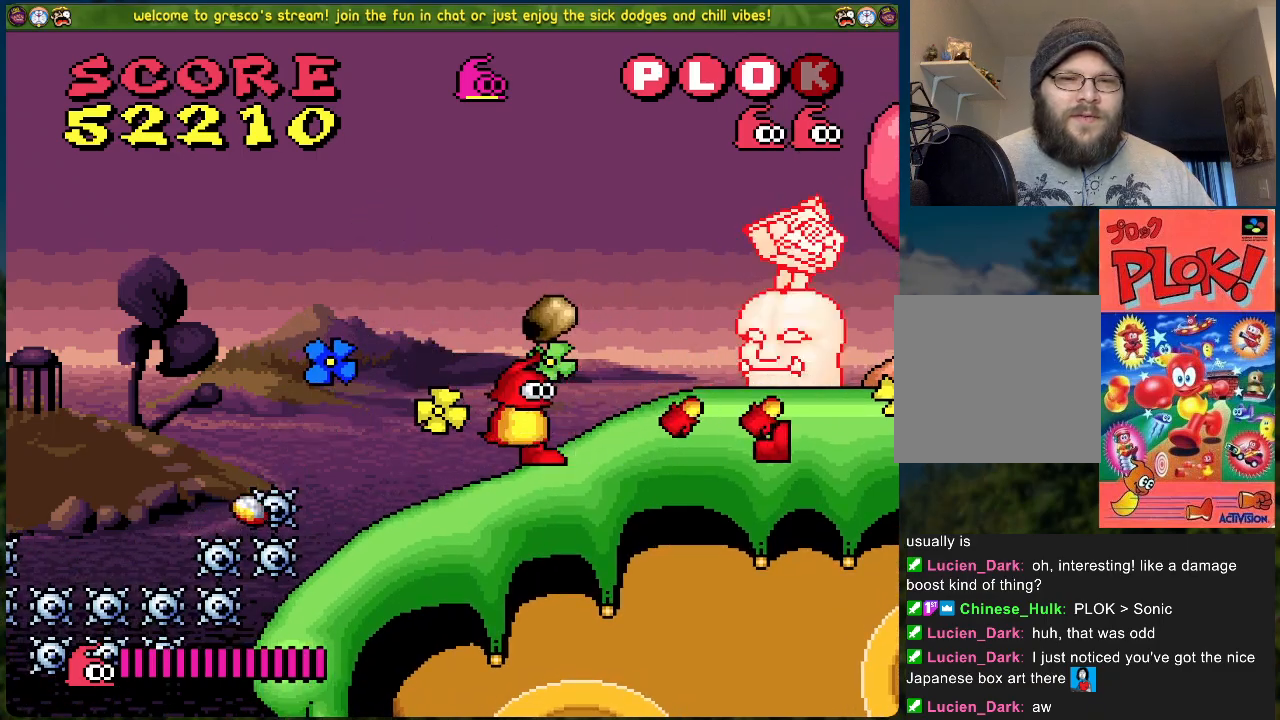
{"buttons": [], "left_stick": "center", "events": [[100, "DPAD_RIGHT", "up"], [150, "X", "down"], [217, "X", "up"], [267, "X", "down"], [334, "X", "up"], [418, "X", "down"], [451, "X", "up"]]}
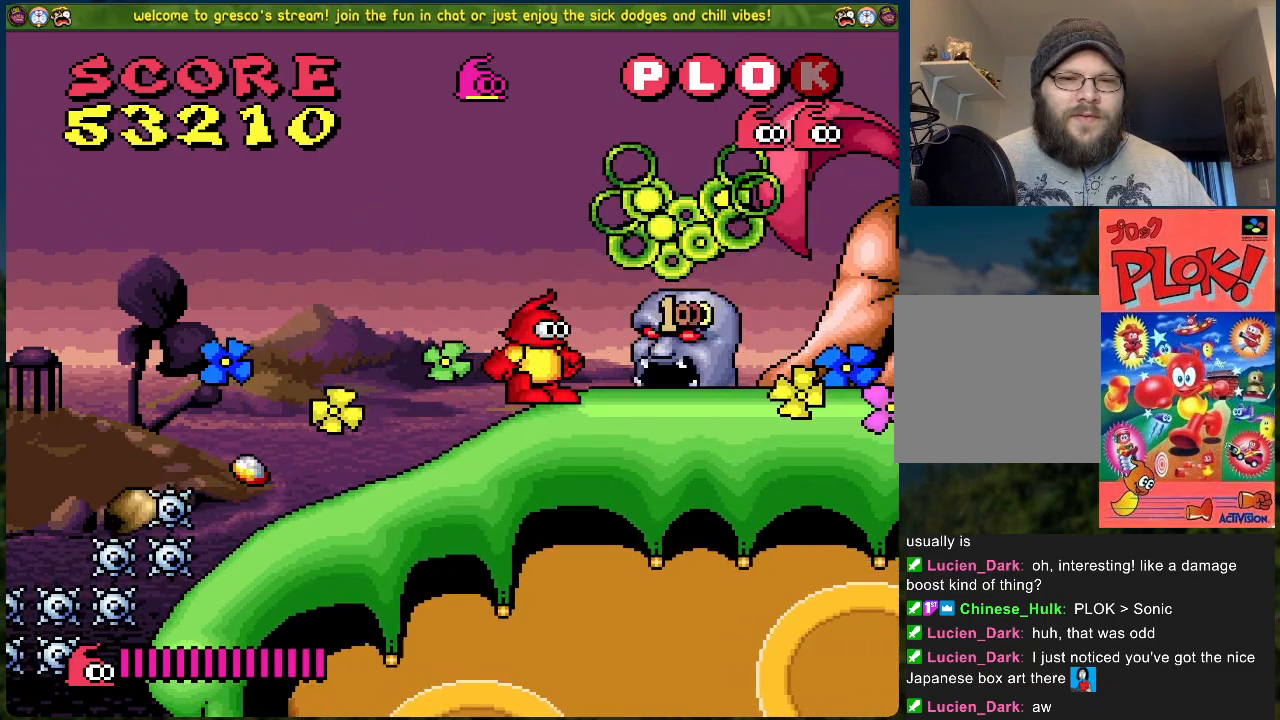
{"buttons": ["DPAD_RIGHT"], "left_stick": "center", "events": [[34, "DPAD_RIGHT", "down"], [151, "A", "down"], [502, "A", "up"]]}
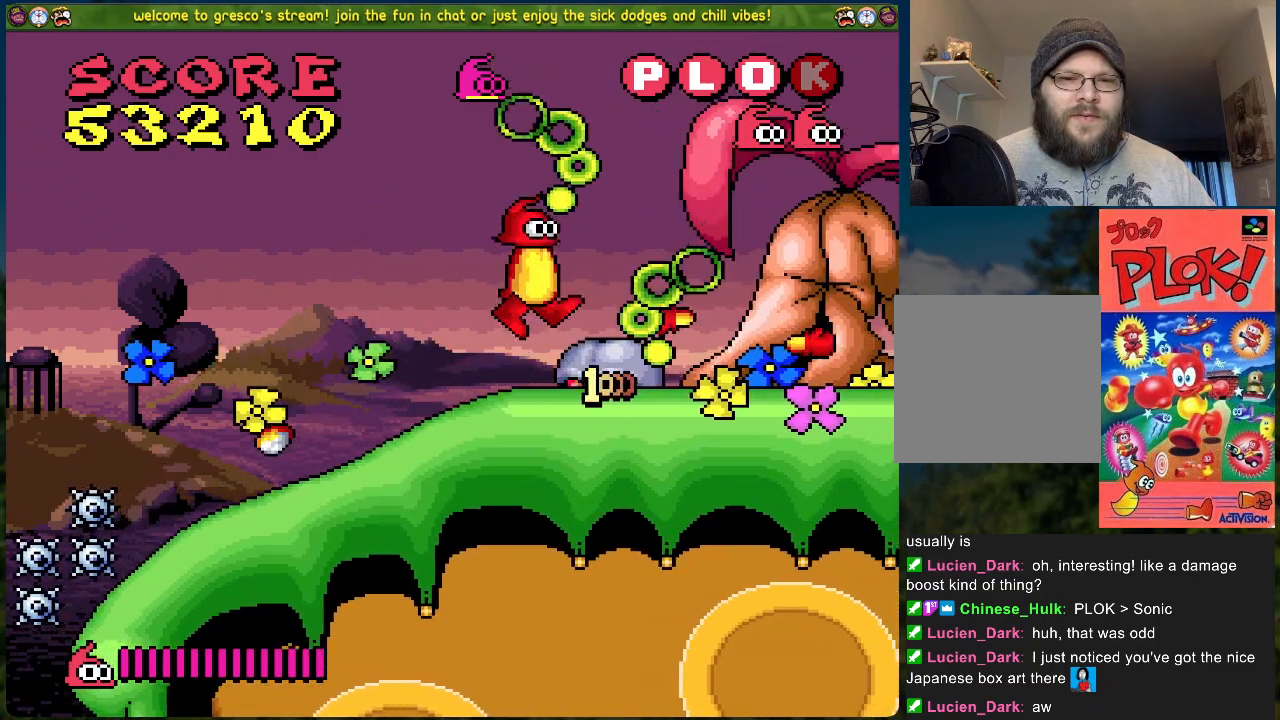
{"buttons": ["DPAD_LEFT"], "left_stick": "center", "events": [[301, "DPAD_RIGHT", "up"], [317, "DPAD_LEFT", "down"]]}
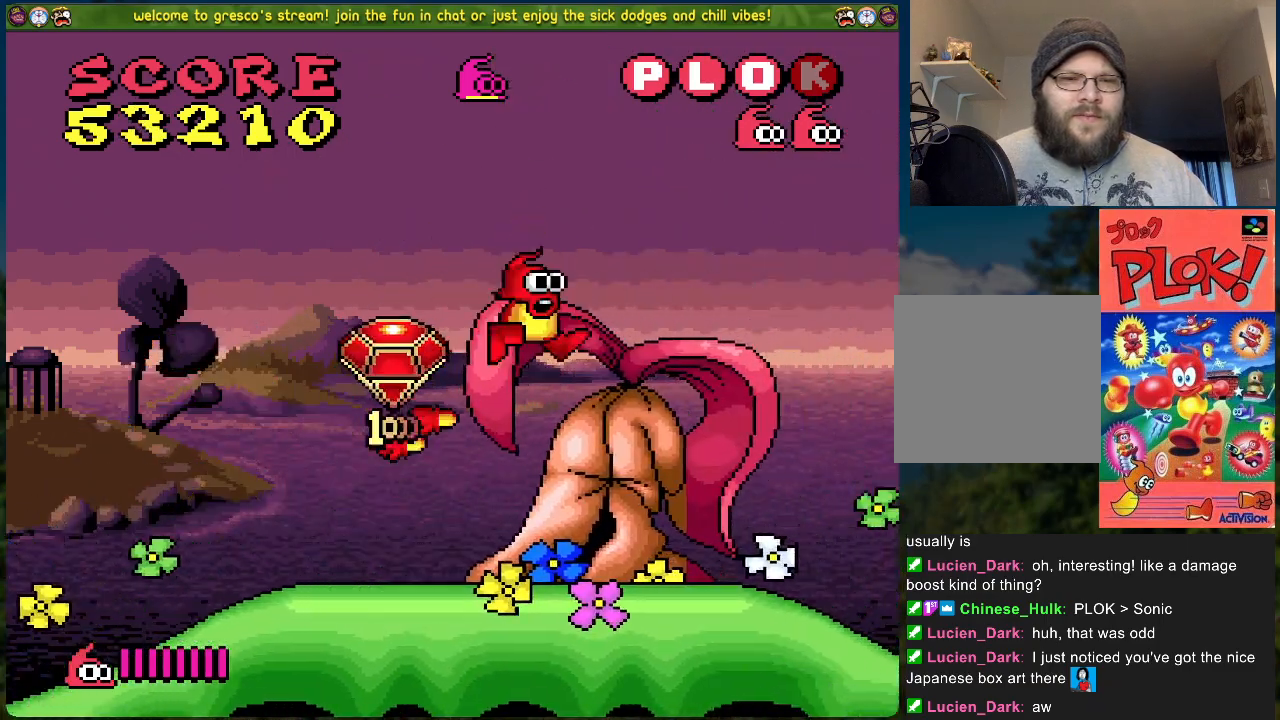
{"buttons": ["DPAD_RIGHT"], "left_stick": "center", "events": [[251, "DPAD_LEFT", "up"], [301, "DPAD_RIGHT", "down"]]}
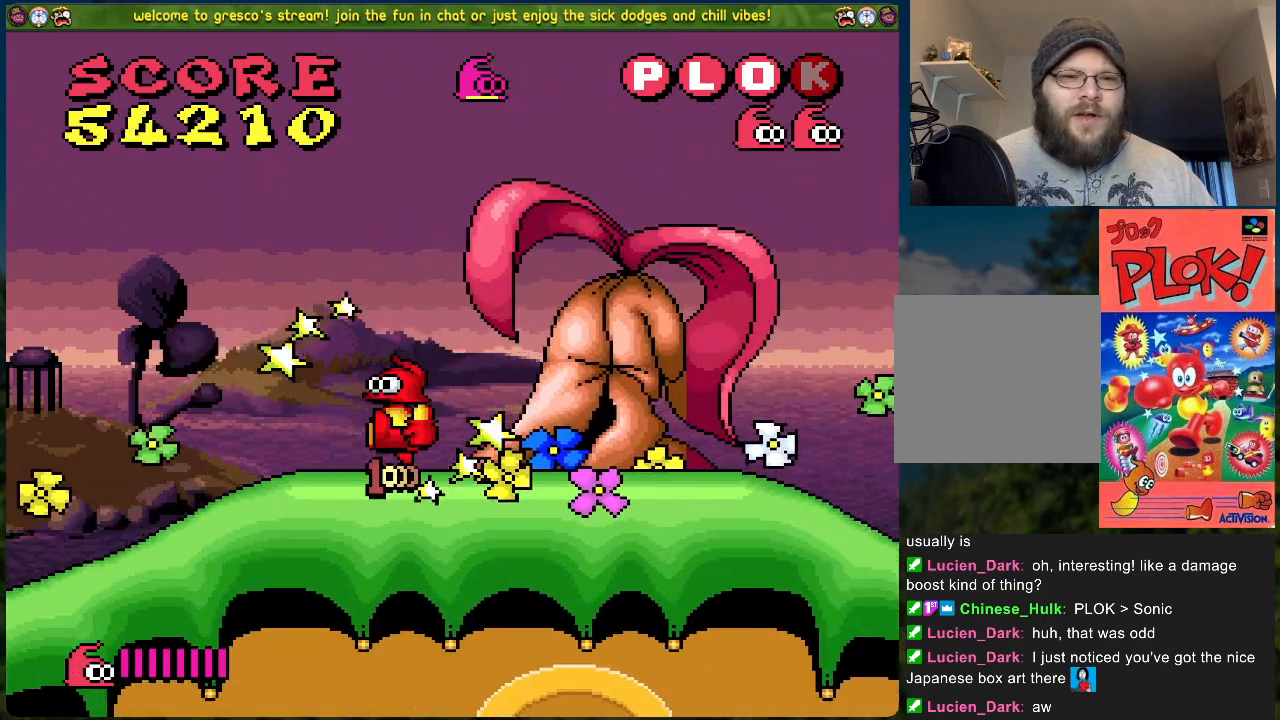
{"buttons": ["DPAD_RIGHT"], "left_stick": "center", "events": []}
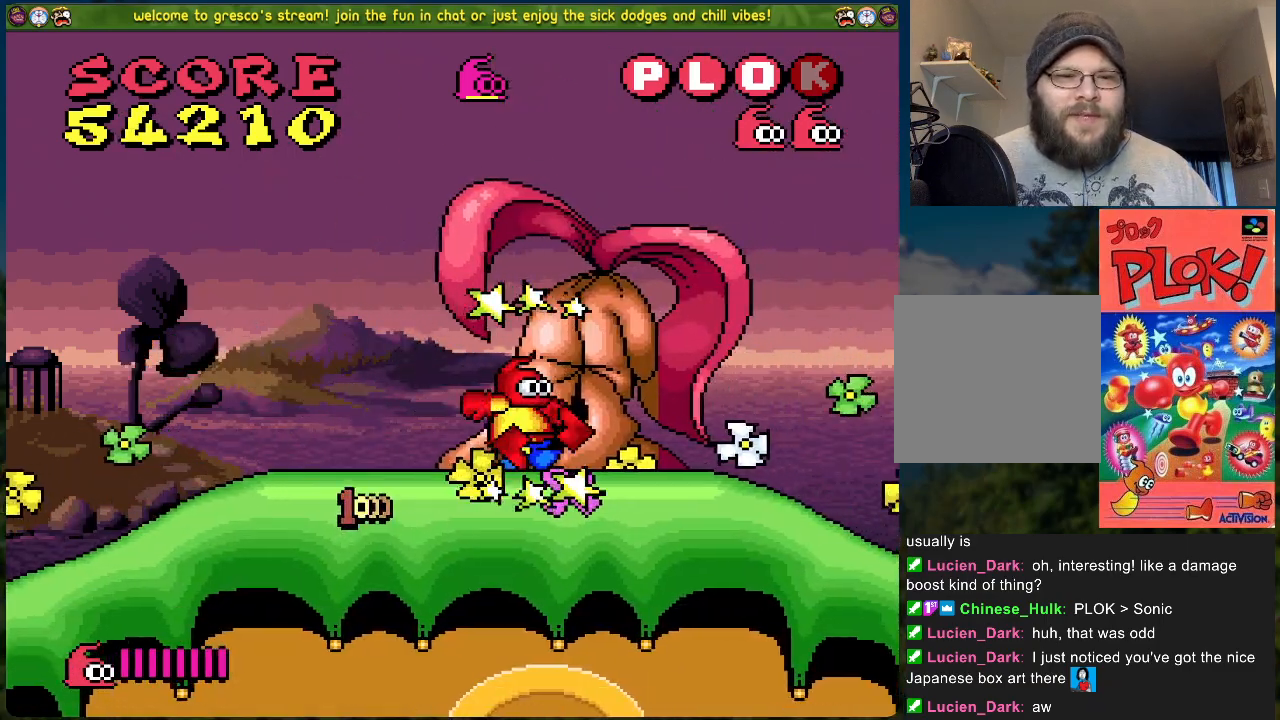
{"buttons": ["DPAD_RIGHT"], "left_stick": "center", "events": []}
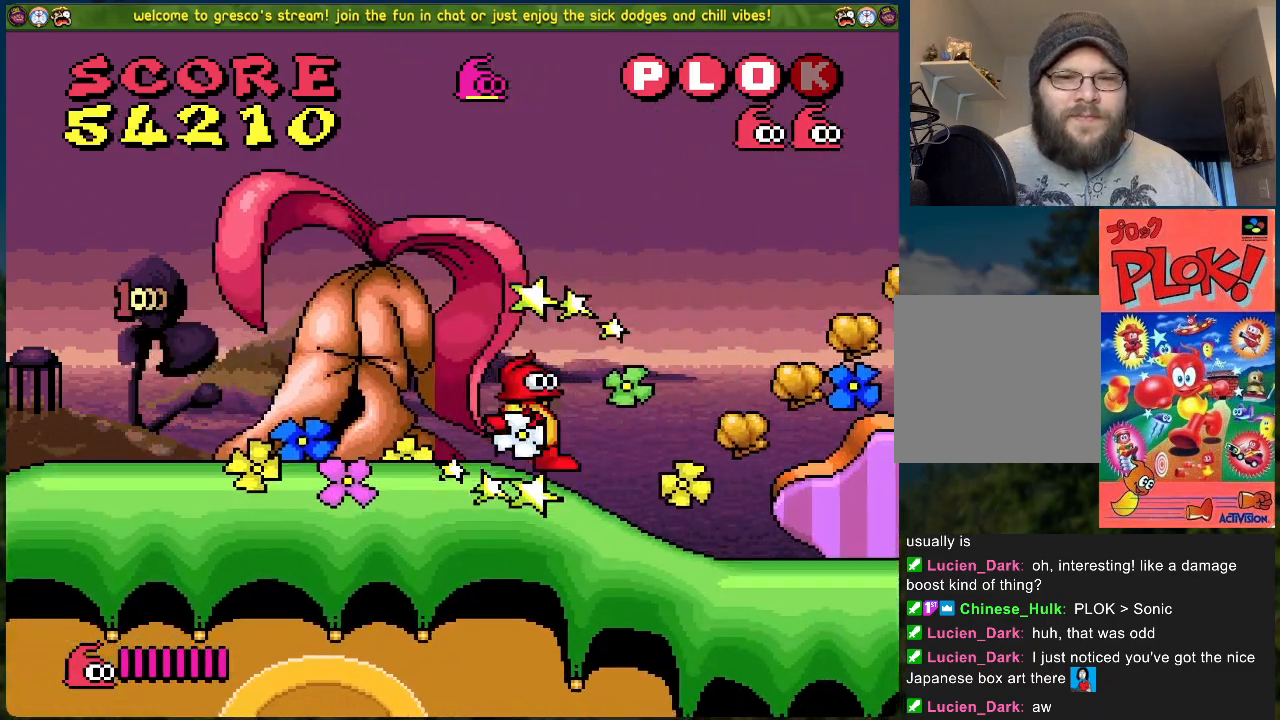
{"buttons": ["X"], "left_stick": "center", "events": [[150, "A", "down"], [234, "DPAD_RIGHT", "up"], [250, "A", "up"], [317, "X", "down"], [417, "X", "up"], [468, "X", "down"]]}
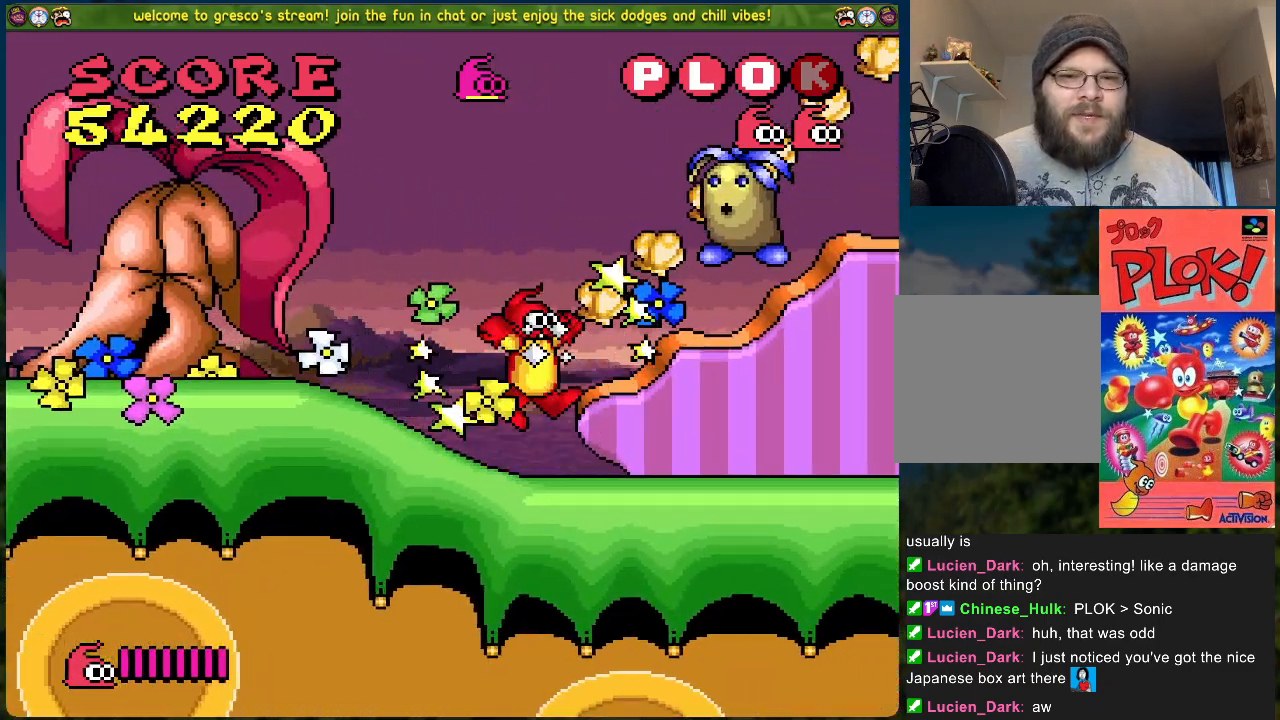
{"buttons": ["DPAD_LEFT"], "left_stick": "center", "events": [[84, "X", "up"], [151, "X", "down"], [251, "X", "up"], [368, "DPAD_LEFT", "down"]]}
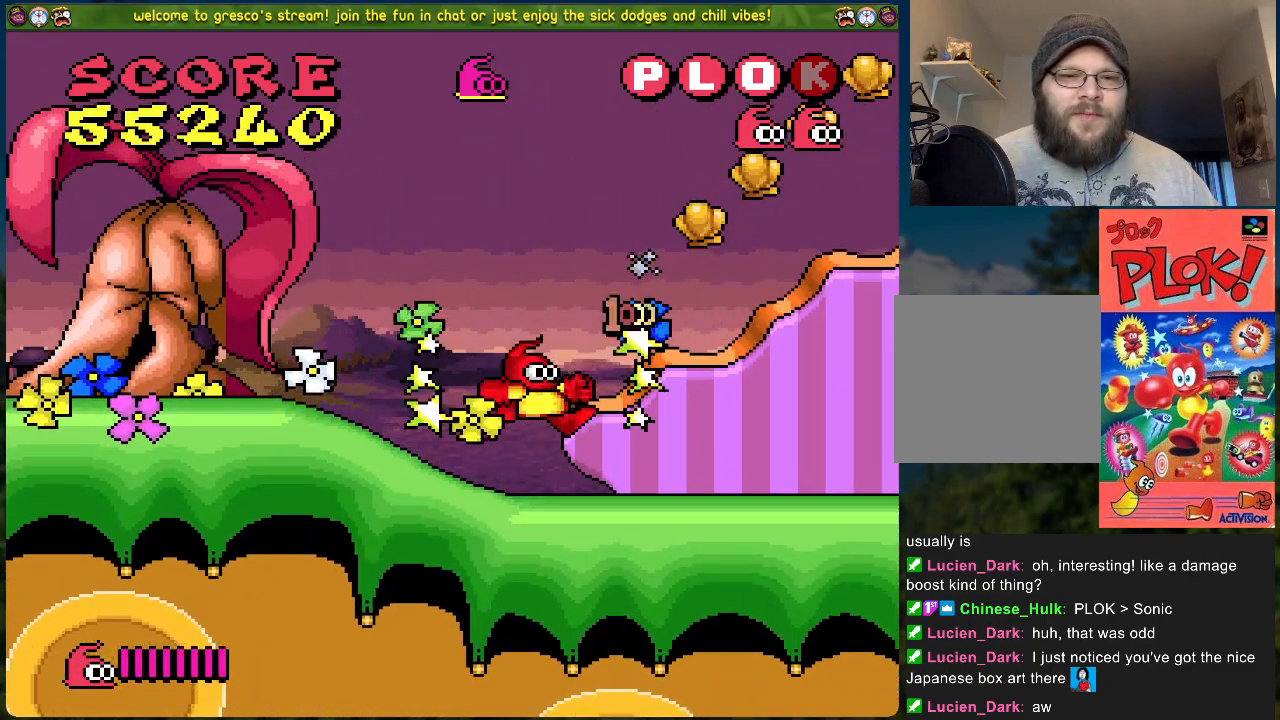
{"buttons": ["A", "DPAD_RIGHT"], "left_stick": "center", "events": [[83, "DPAD_LEFT", "up"], [117, "DPAD_RIGHT", "down"], [150, "A", "down"]]}
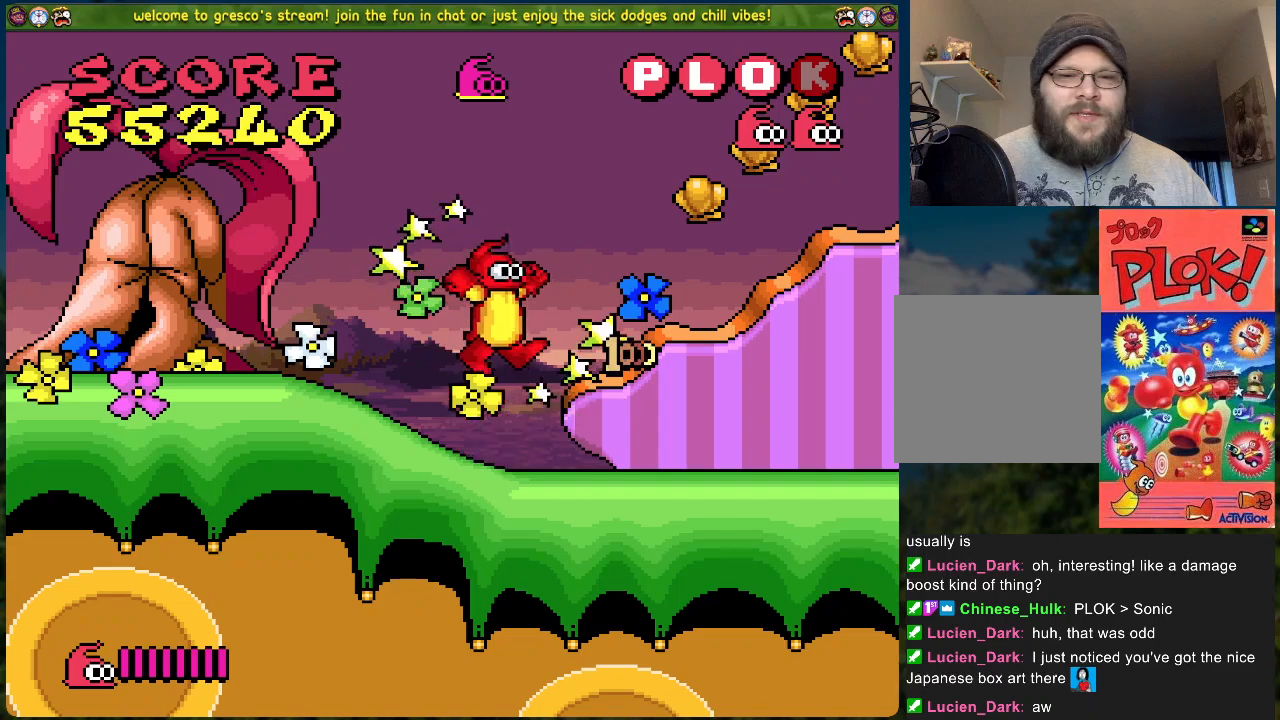
{"buttons": ["A", "DPAD_RIGHT"], "left_stick": "center", "events": [[34, "A", "up"], [151, "DPAD_RIGHT", "up"], [284, "A", "down"], [284, "DPAD_RIGHT", "down"]]}
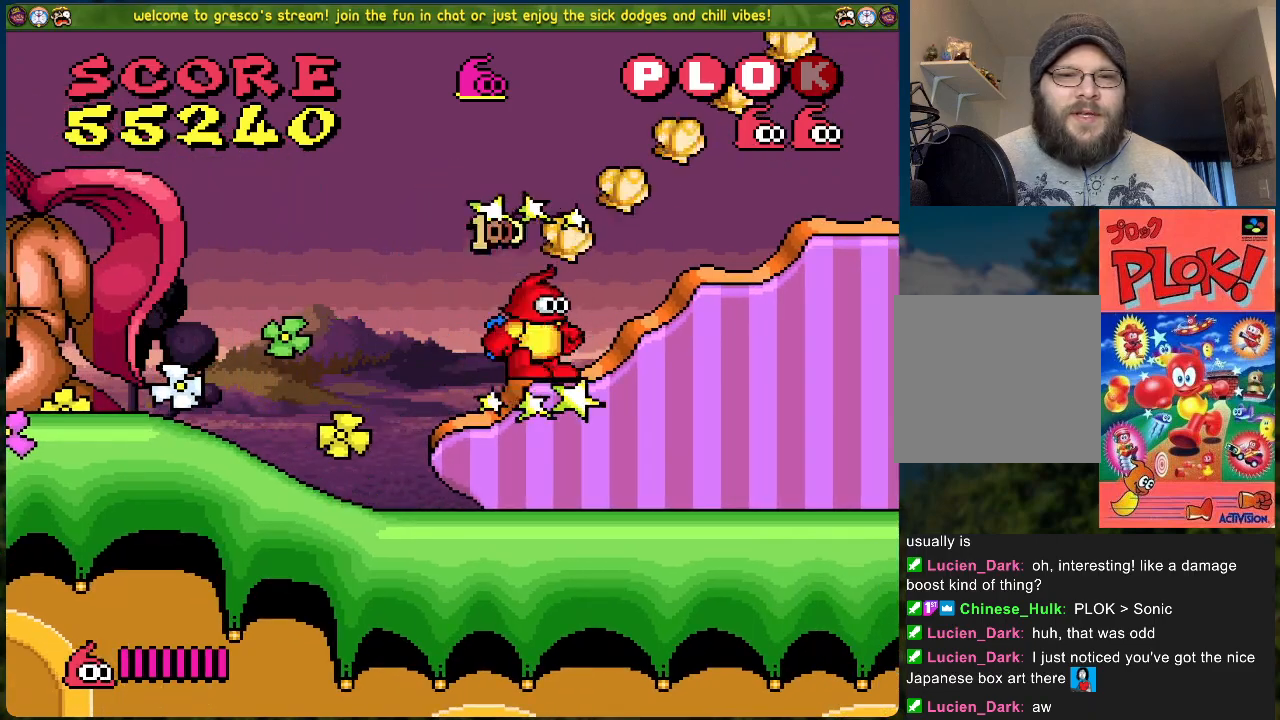
{"buttons": ["A", "DPAD_RIGHT"], "left_stick": "center", "events": [[133, "A", "up"], [184, "DPAD_RIGHT", "up"], [401, "A", "down"], [434, "DPAD_RIGHT", "down"]]}
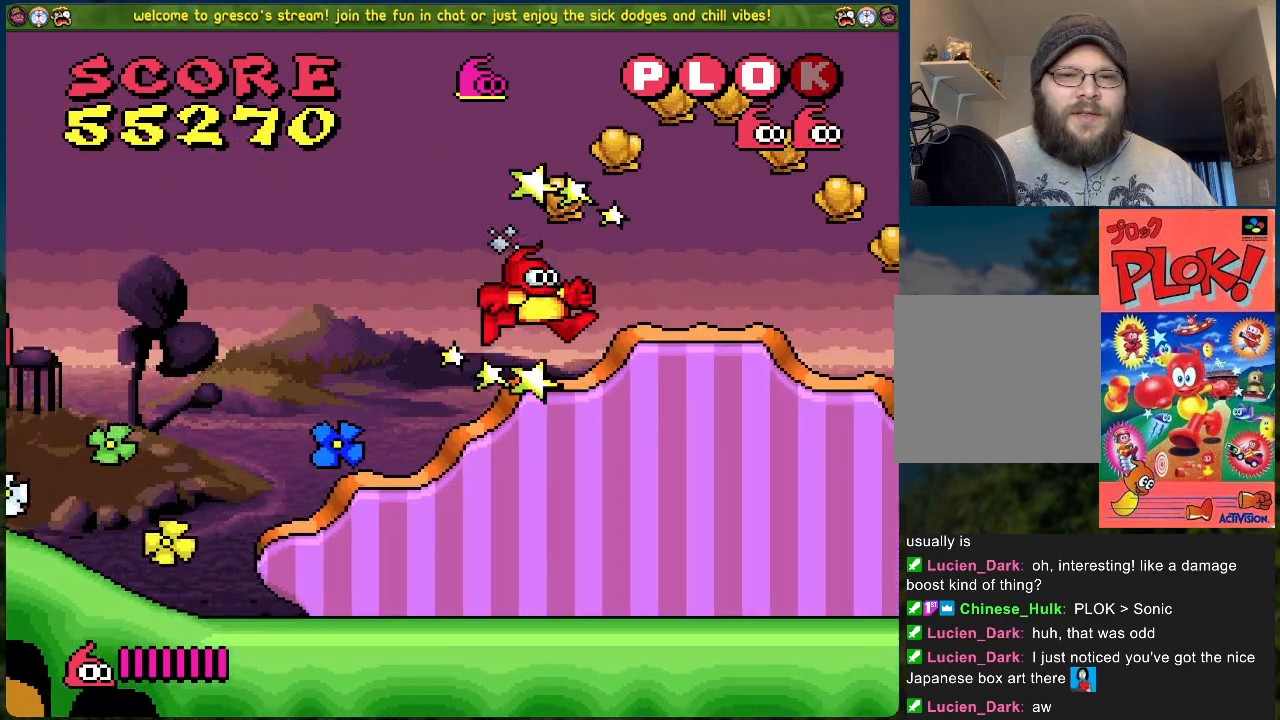
{"buttons": [], "left_stick": "center", "events": [[251, "DPAD_RIGHT", "up"], [268, "A", "up"]]}
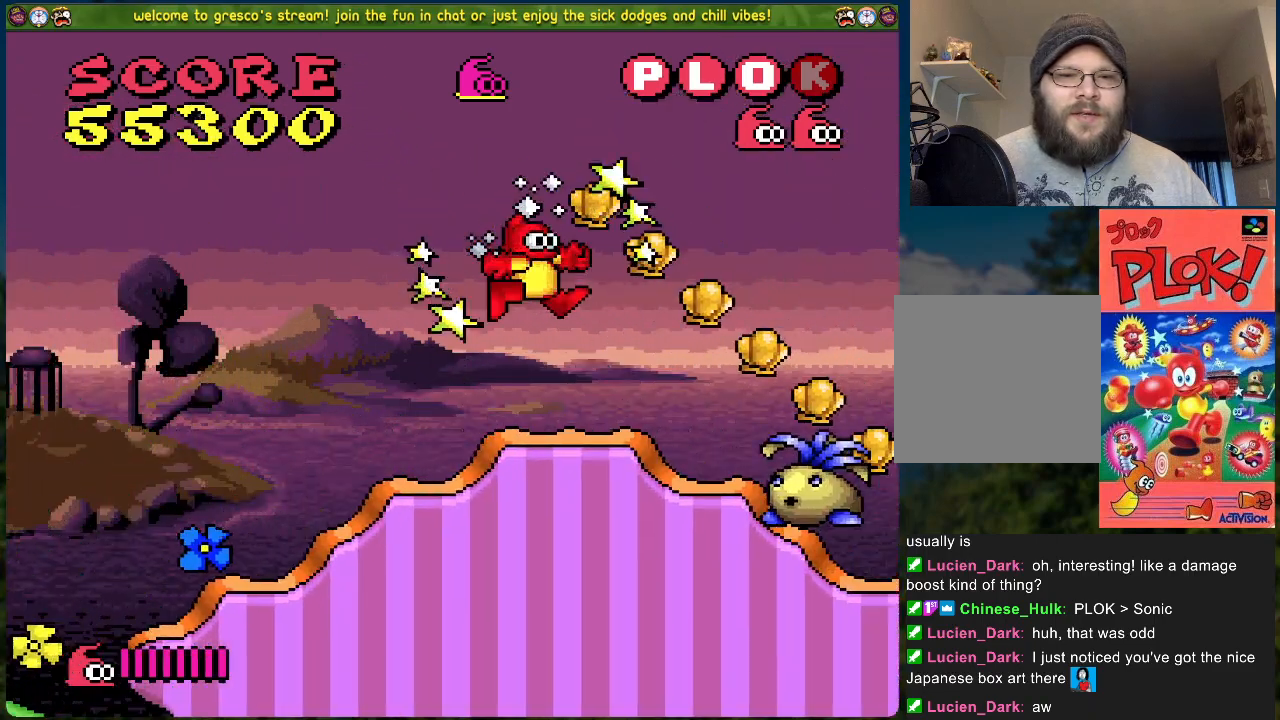
{"buttons": ["A"], "left_stick": "center", "events": [[33, "X", "down"], [133, "X", "up"], [184, "X", "down"], [267, "X", "up"], [334, "X", "down"], [418, "X", "up"], [501, "A", "down"]]}
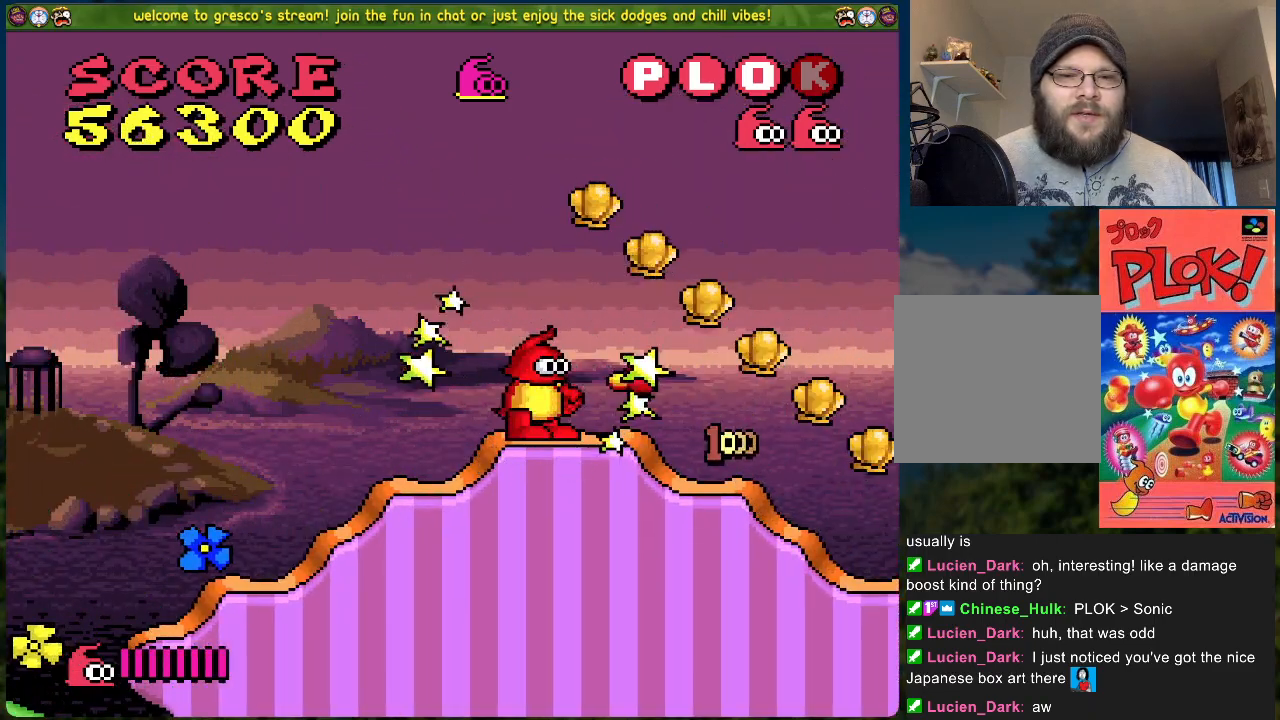
{"buttons": ["DPAD_RIGHT"], "left_stick": "center", "events": [[67, "DPAD_RIGHT", "down"], [318, "A", "up"]]}
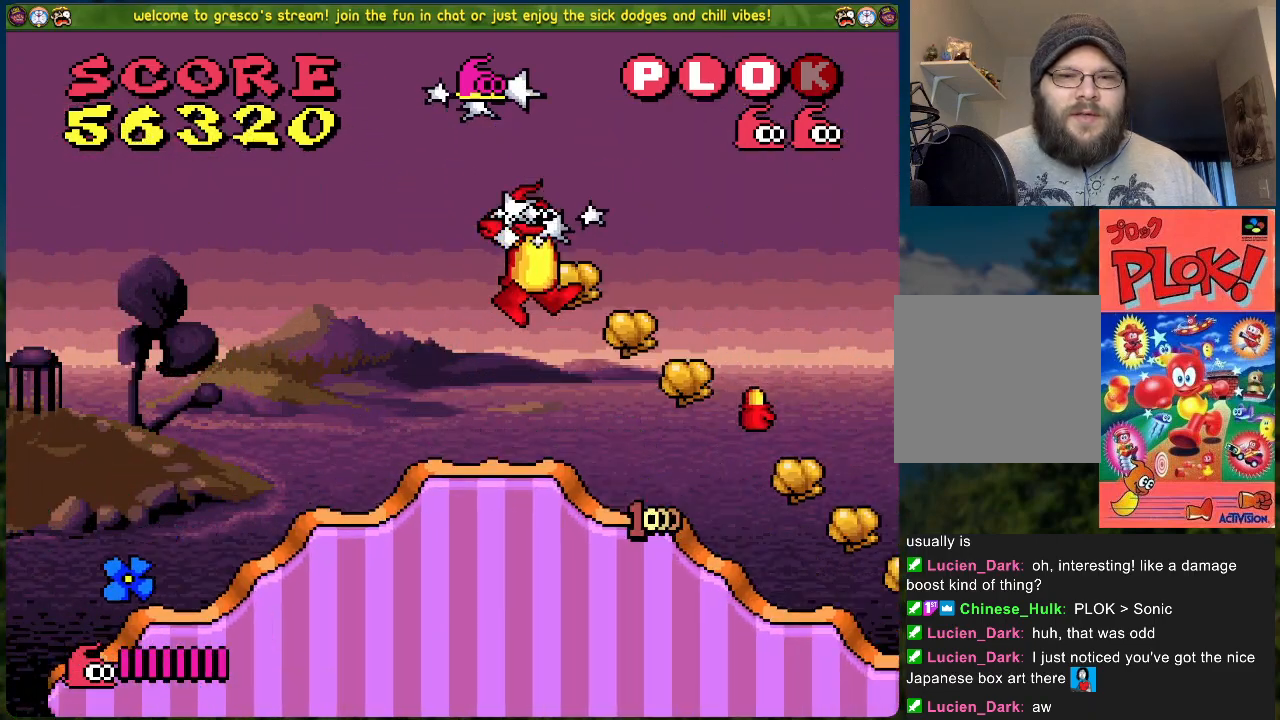
{"buttons": [], "left_stick": "center", "events": [[451, "DPAD_RIGHT", "up"]]}
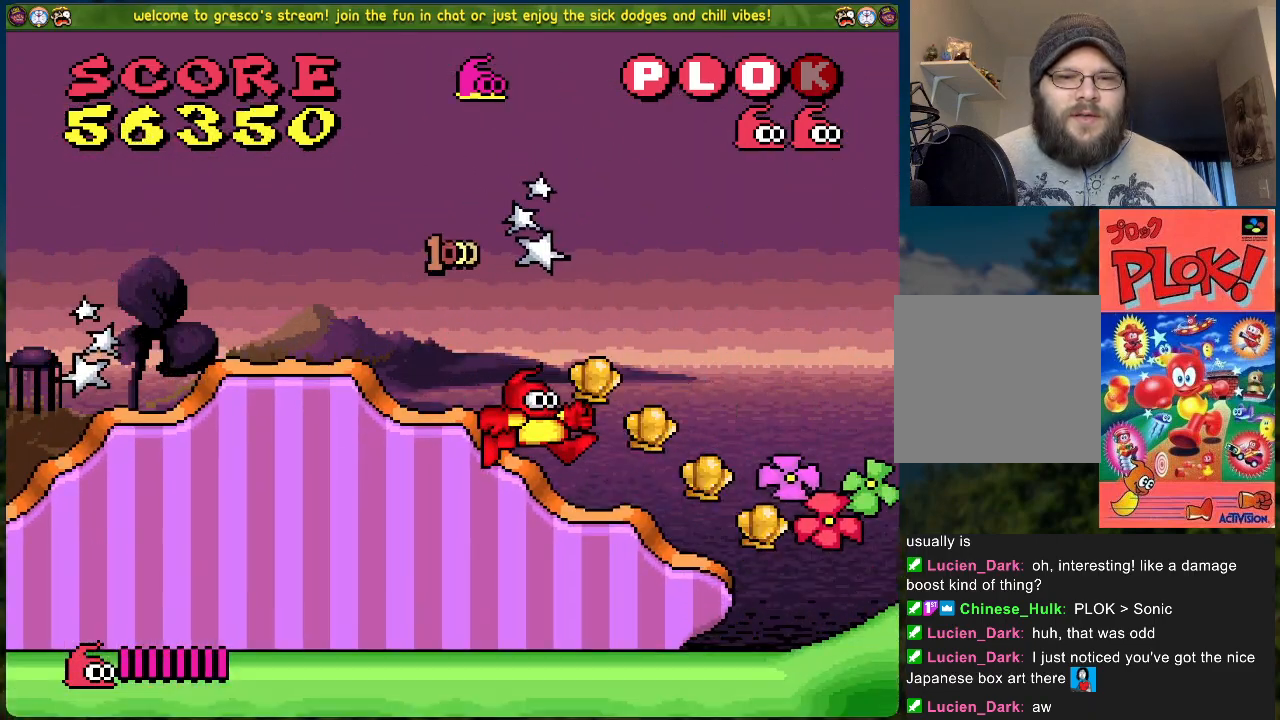
{"buttons": ["DPAD_RIGHT"], "left_stick": "center", "events": [[251, "A", "down"], [334, "A", "up"], [401, "DPAD_RIGHT", "down"]]}
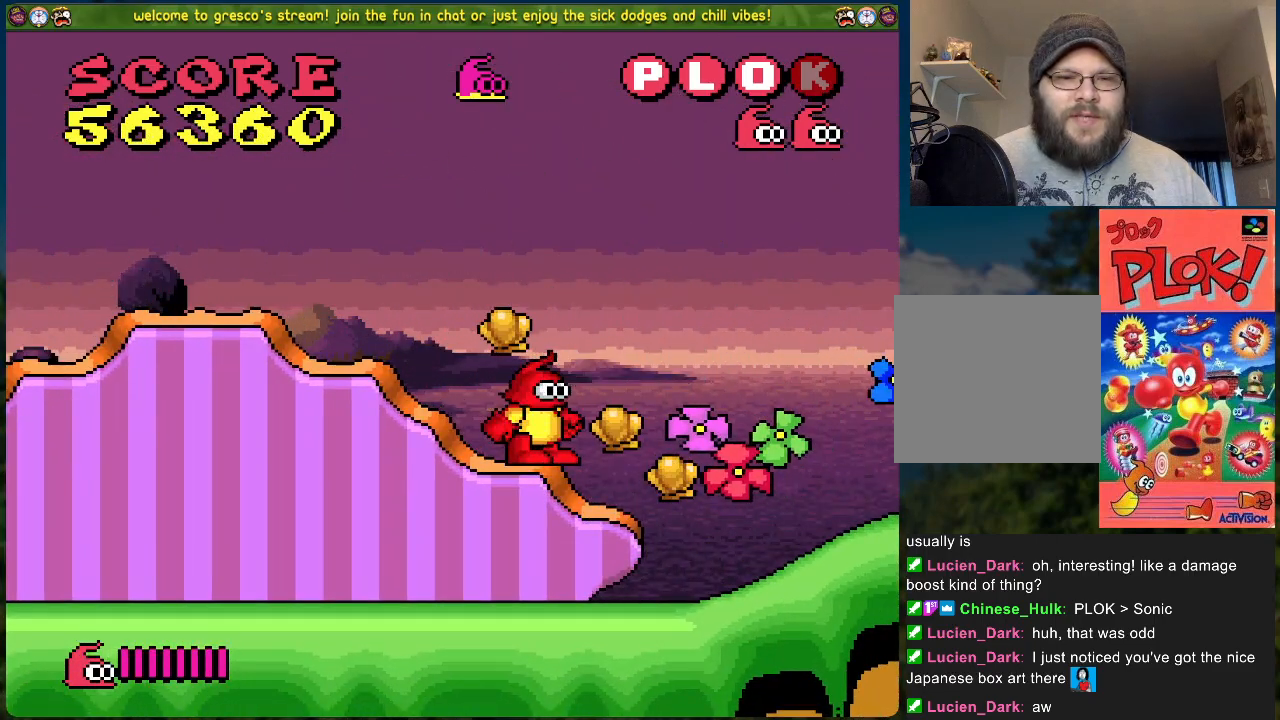
{"buttons": [], "left_stick": "center", "events": [[234, "DPAD_RIGHT", "up"], [334, "X", "down"], [484, "X", "up"]]}
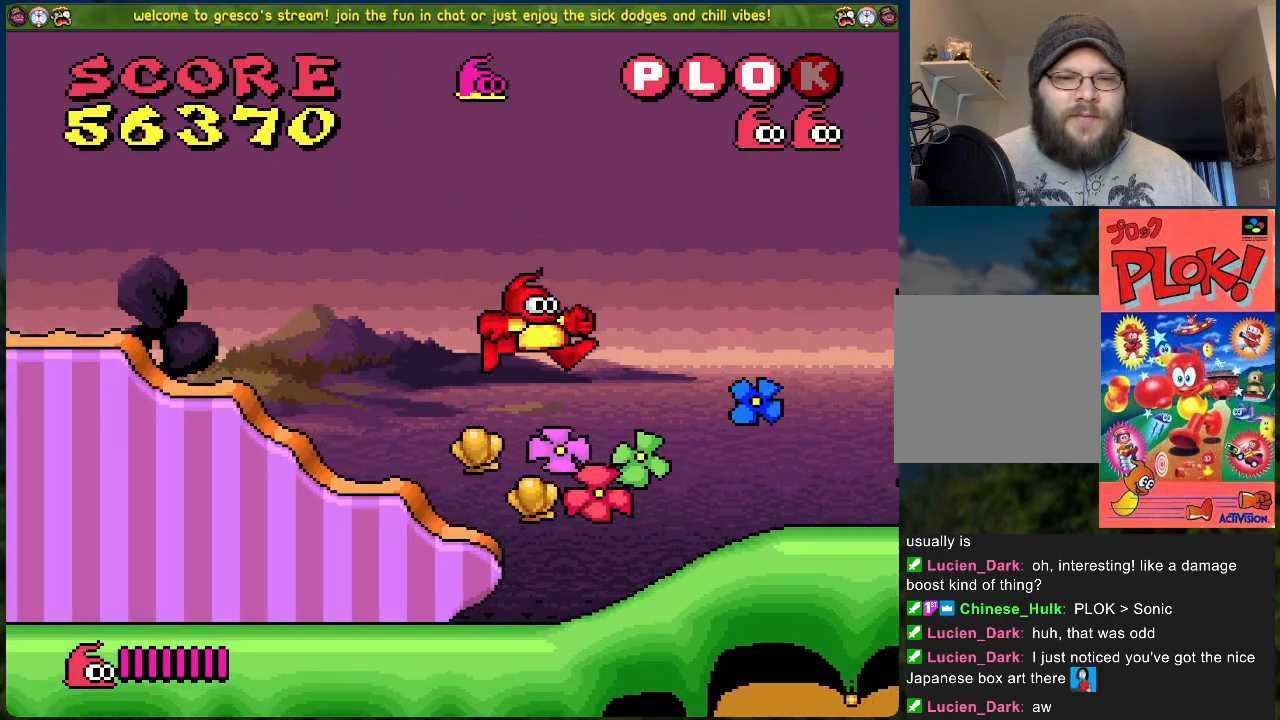
{"buttons": [], "left_stick": "center", "events": [[267, "A", "down"], [318, "DPAD_LEFT", "down"], [418, "A", "up"], [501, "DPAD_LEFT", "up"]]}
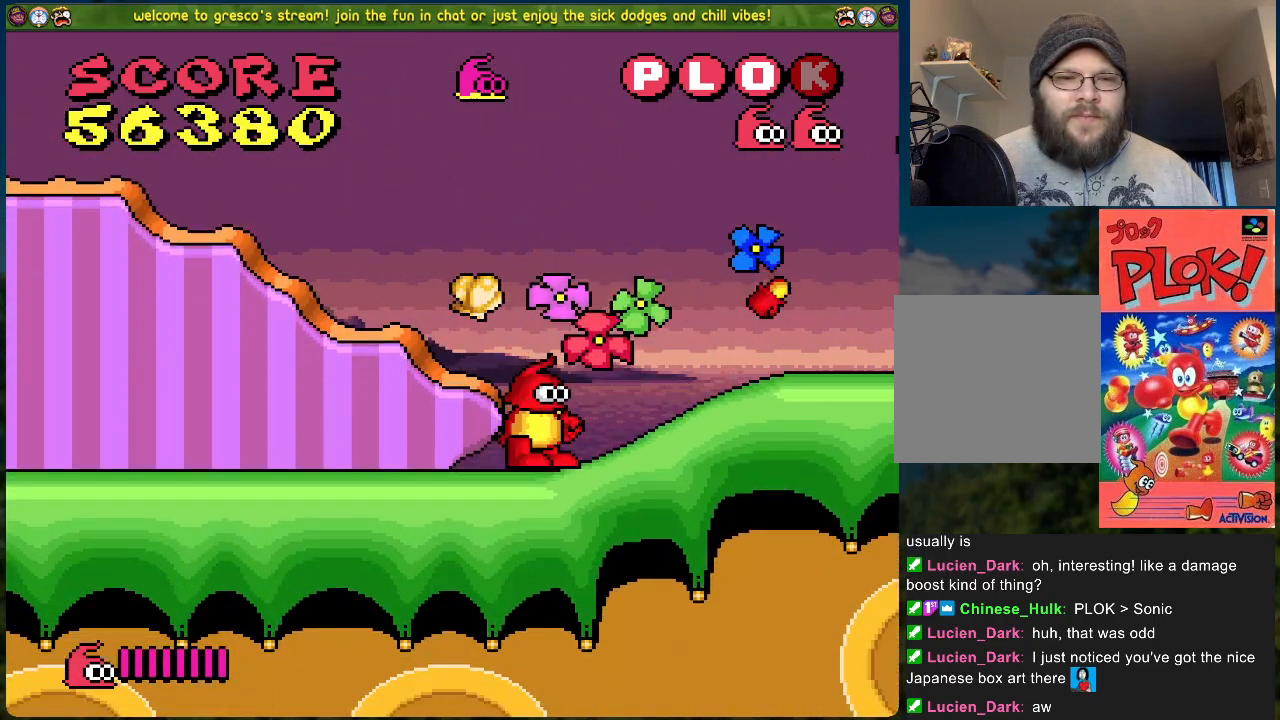
{"buttons": [], "left_stick": "center", "events": [[34, "DPAD_RIGHT", "down"], [335, "DPAD_RIGHT", "up"]]}
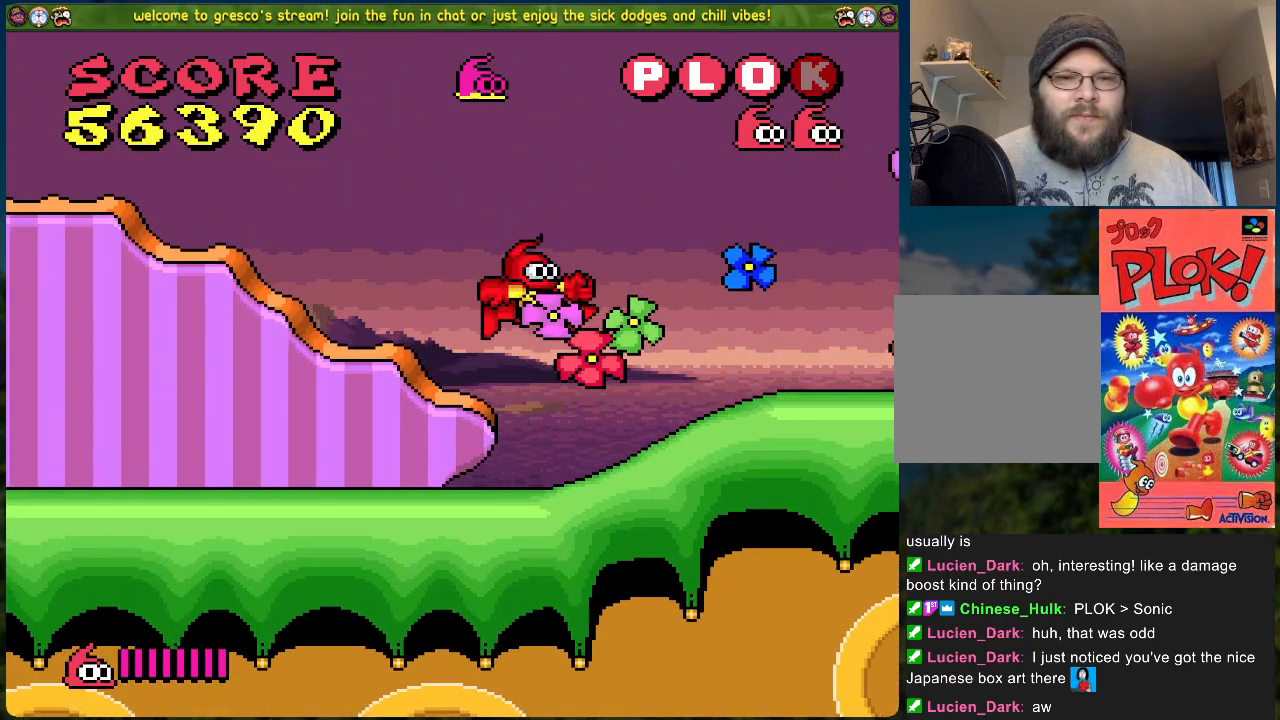
{"buttons": [], "left_stick": "center", "events": [[17, "DPAD_RIGHT", "down"], [67, "A", "down"], [167, "A", "up"], [251, "X", "down"], [401, "DPAD_RIGHT", "up"], [485, "X", "up"]]}
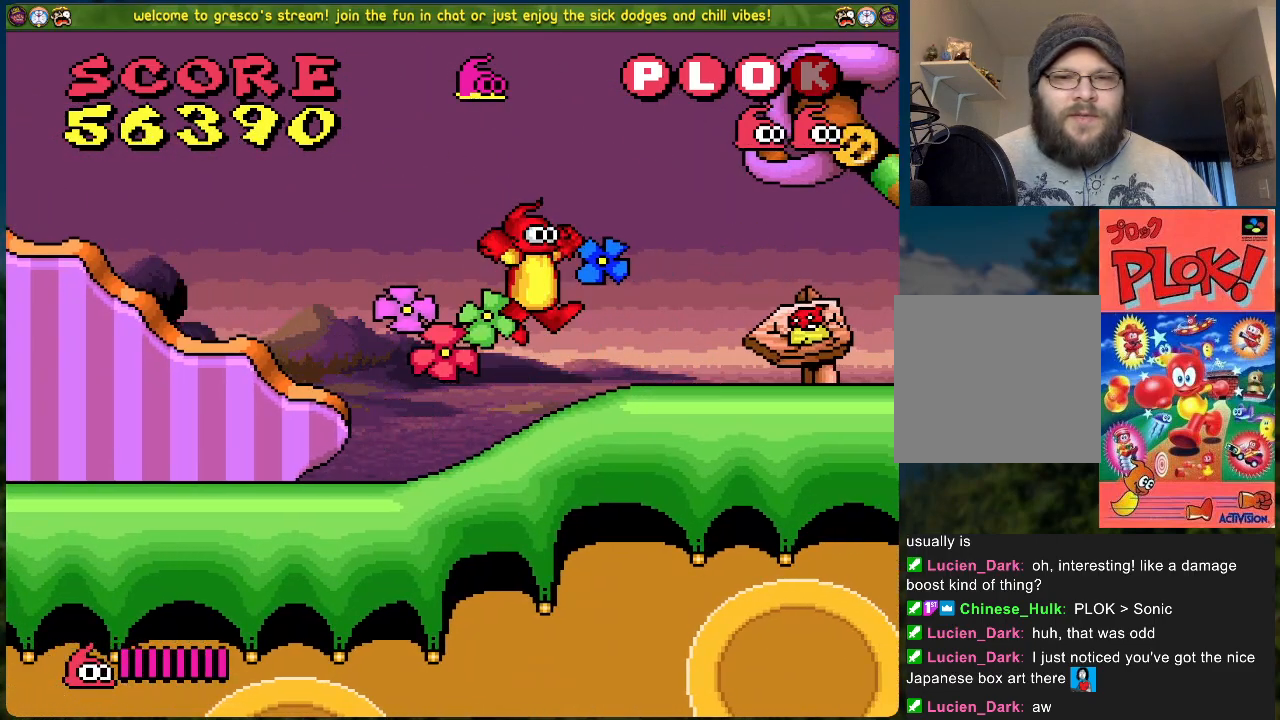
{"buttons": [], "left_stick": "center", "events": [[67, "X", "down"], [133, "X", "up"], [150, "DPAD_RIGHT", "down"], [234, "DPAD_RIGHT", "up"], [250, "X", "down"], [334, "X", "up"], [384, "X", "down"], [484, "X", "up"]]}
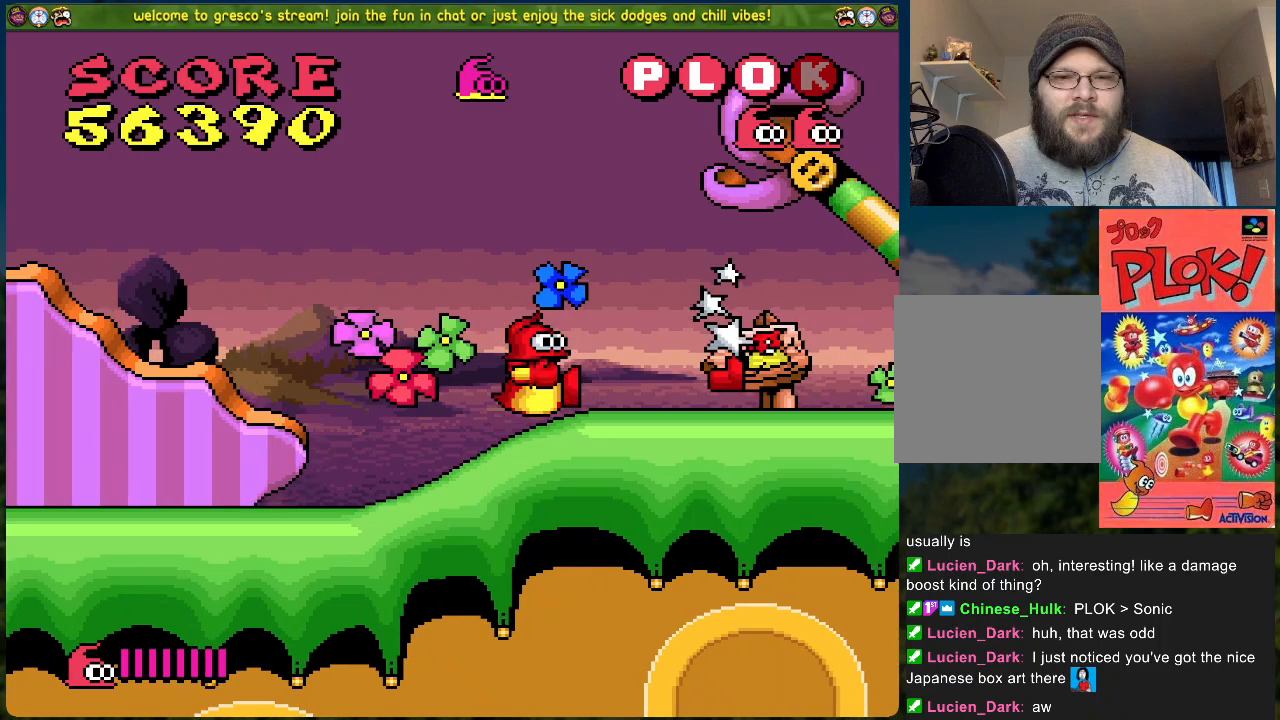
{"buttons": ["DPAD_LEFT"], "left_stick": "center", "events": [[50, "X", "down"], [134, "X", "up"], [217, "DPAD_LEFT", "down"], [217, "X", "down"], [268, "X", "up"]]}
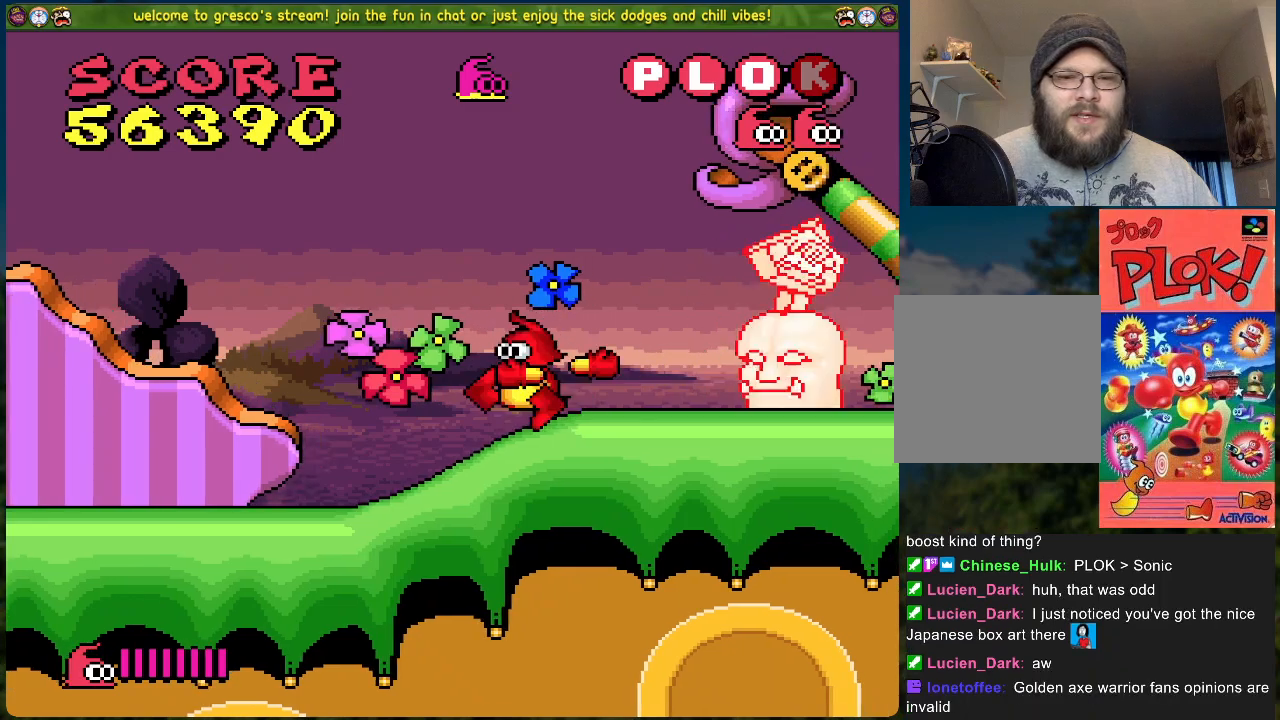
{"buttons": ["DPAD_LEFT"], "left_stick": "center", "events": [[150, "A", "down"], [284, "A", "up"]]}
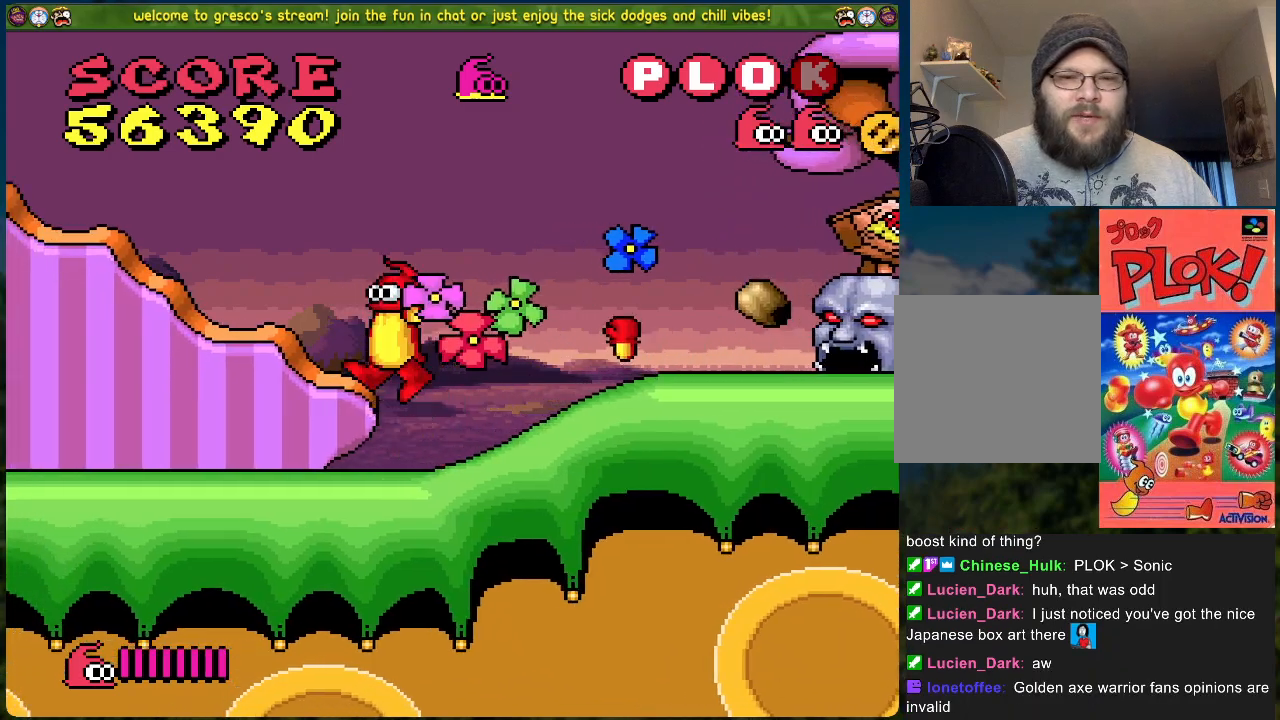
{"buttons": ["A", "DPAD_RIGHT"], "left_stick": "center", "events": [[67, "DPAD_LEFT", "up"], [251, "DPAD_RIGHT", "down"], [284, "A", "down"]]}
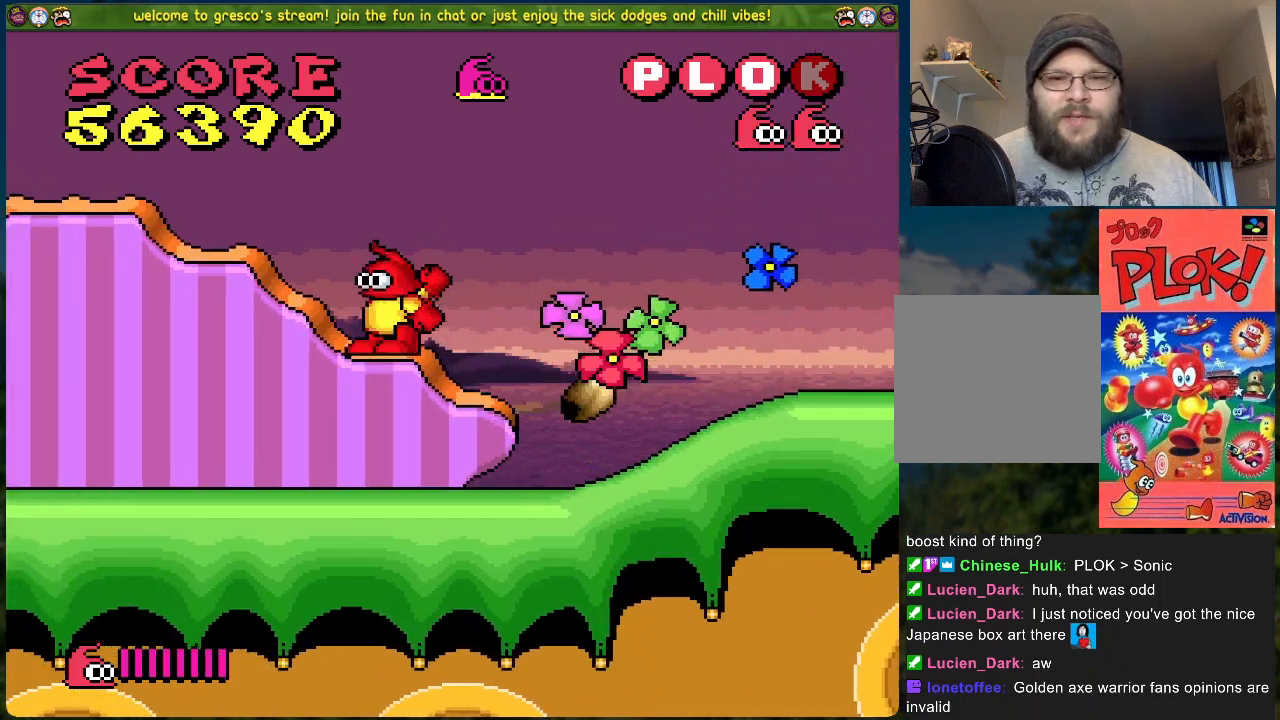
{"buttons": ["X", "DPAD_RIGHT"], "left_stick": "center", "events": [[200, "A", "up"], [434, "X", "down"]]}
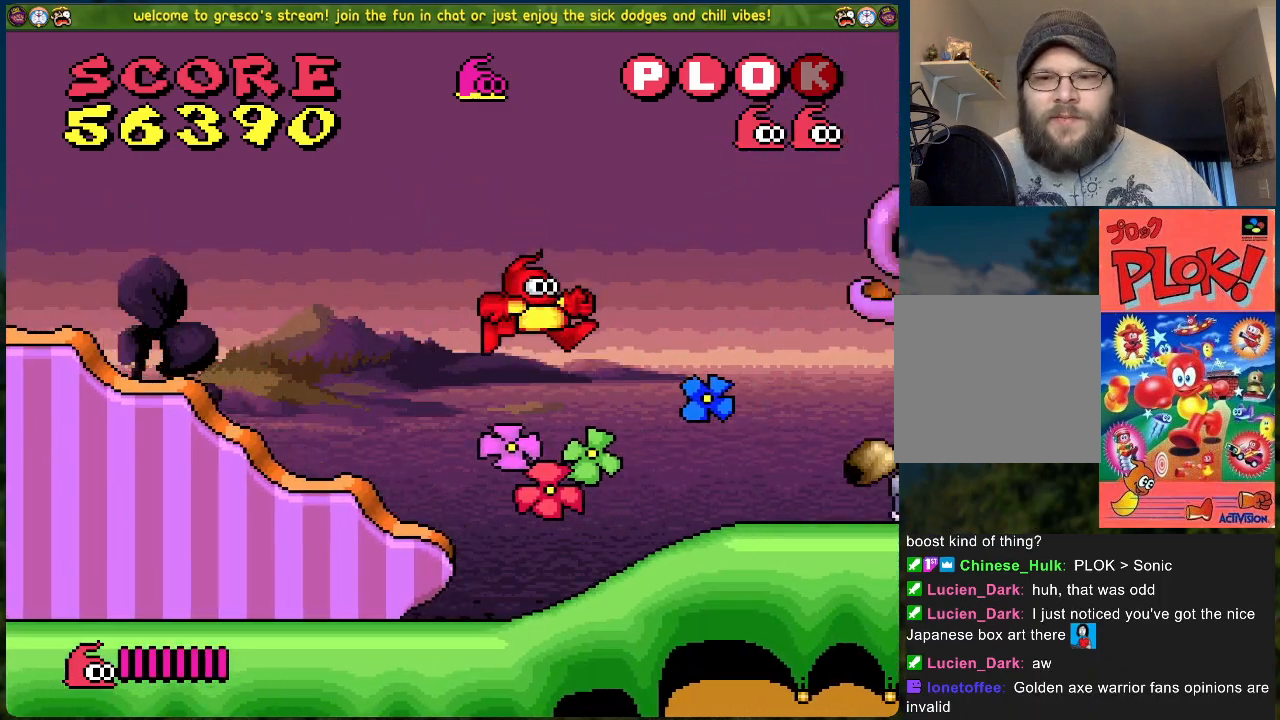
{"buttons": ["DPAD_RIGHT"], "left_stick": "center", "events": [[17, "DPAD_RIGHT", "up"], [33, "X", "up"], [117, "DPAD_LEFT", "down"], [117, "X", "down"], [167, "X", "up"], [301, "DPAD_LEFT", "up"], [318, "DPAD_RIGHT", "down"]]}
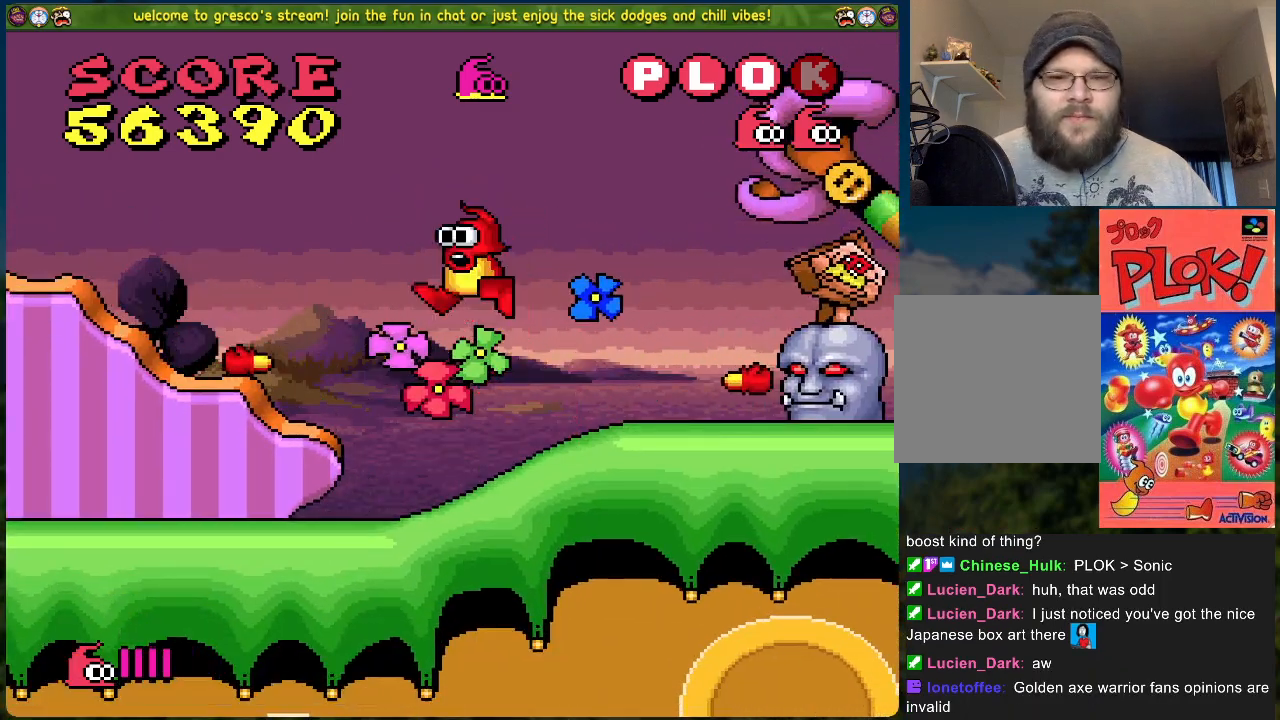
{"buttons": ["DPAD_LEFT"], "left_stick": "center", "events": [[117, "X", "down"], [200, "X", "up"], [267, "DPAD_RIGHT", "up"], [267, "X", "down"], [351, "X", "up"], [417, "X", "down"], [468, "DPAD_LEFT", "down"], [501, "X", "up"]]}